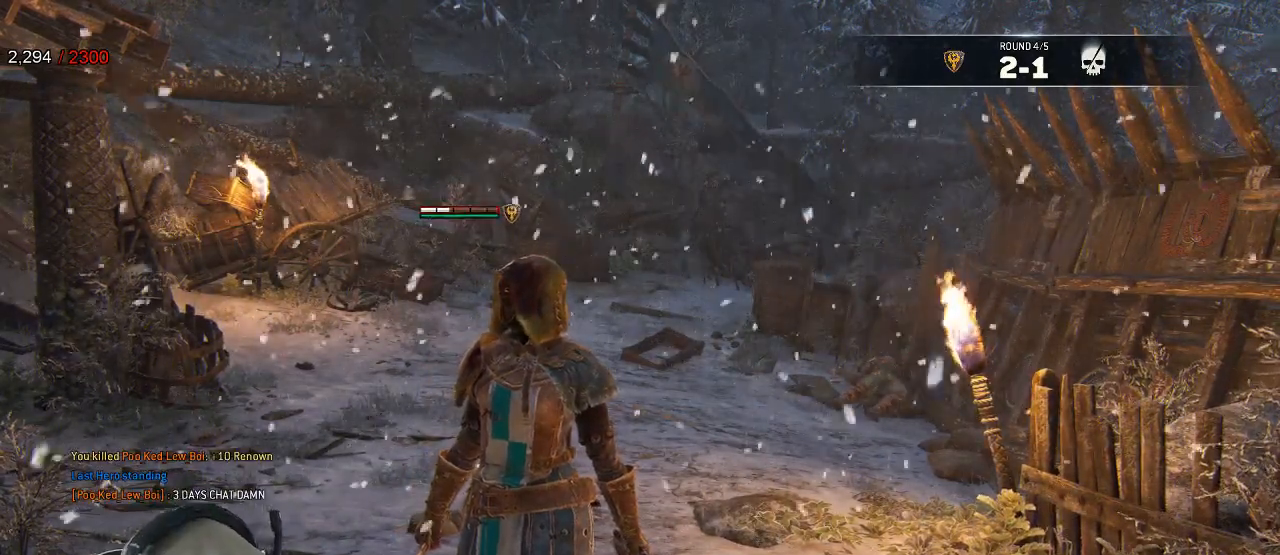
Gameplay with a controller (Xbox layout); each line is a JSON object with the inputs held at the frame after it. "events" lists button and stick changes between this image and that frame as [ms after this image, input, new state], when the widget could be followed in between.
{"buttons": [], "left_stick": "up-left", "right_stick": "center", "events": [[317, "left_stick", "left"], [383, "left_stick", "up-left"]]}
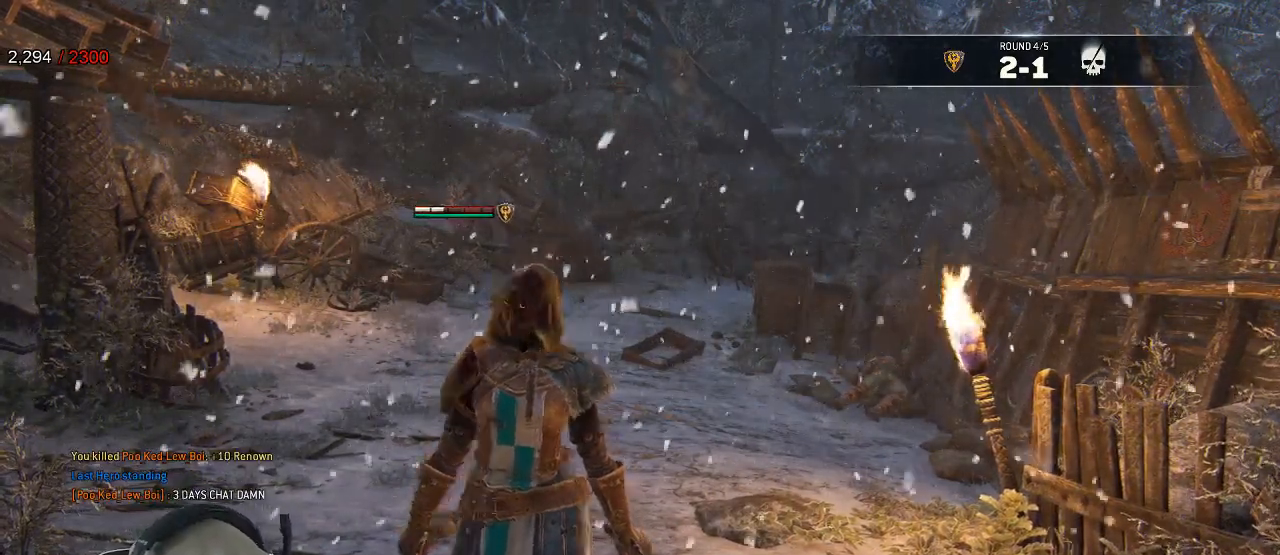
{"buttons": [], "left_stick": "center", "right_stick": "center", "events": [[67, "left_stick", "center"]]}
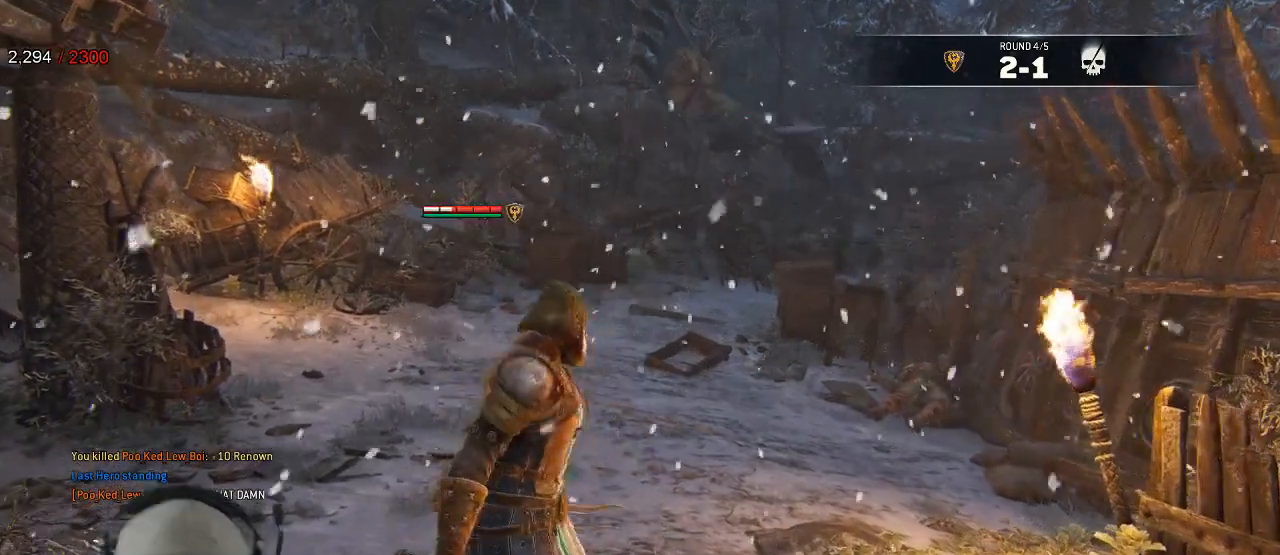
{"buttons": [], "left_stick": "center", "right_stick": "center", "events": []}
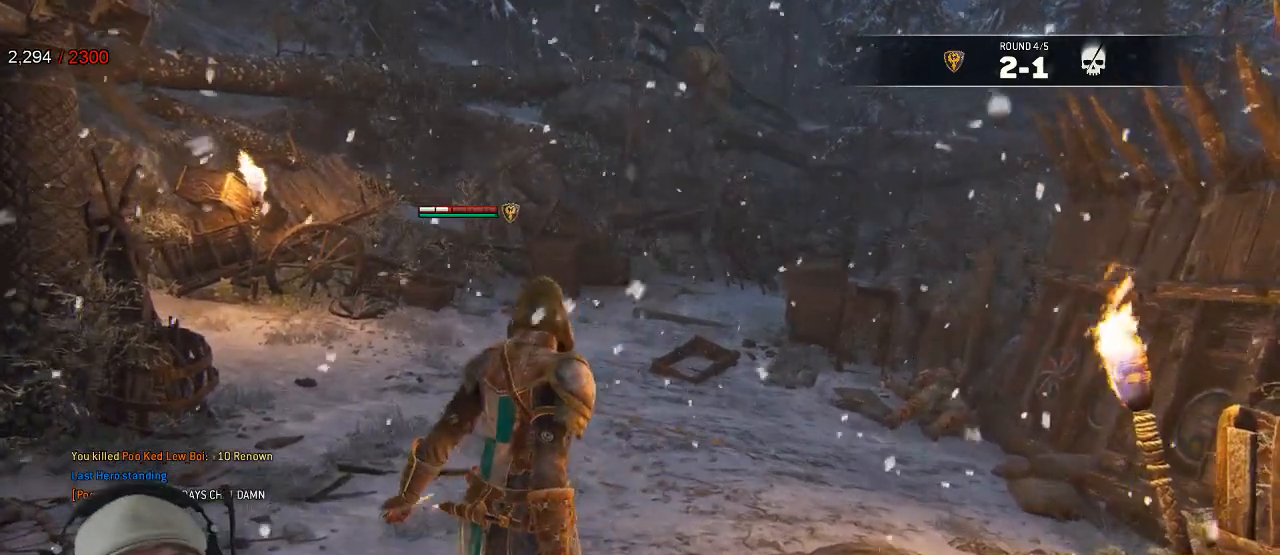
{"buttons": [], "left_stick": "center", "right_stick": "center", "events": []}
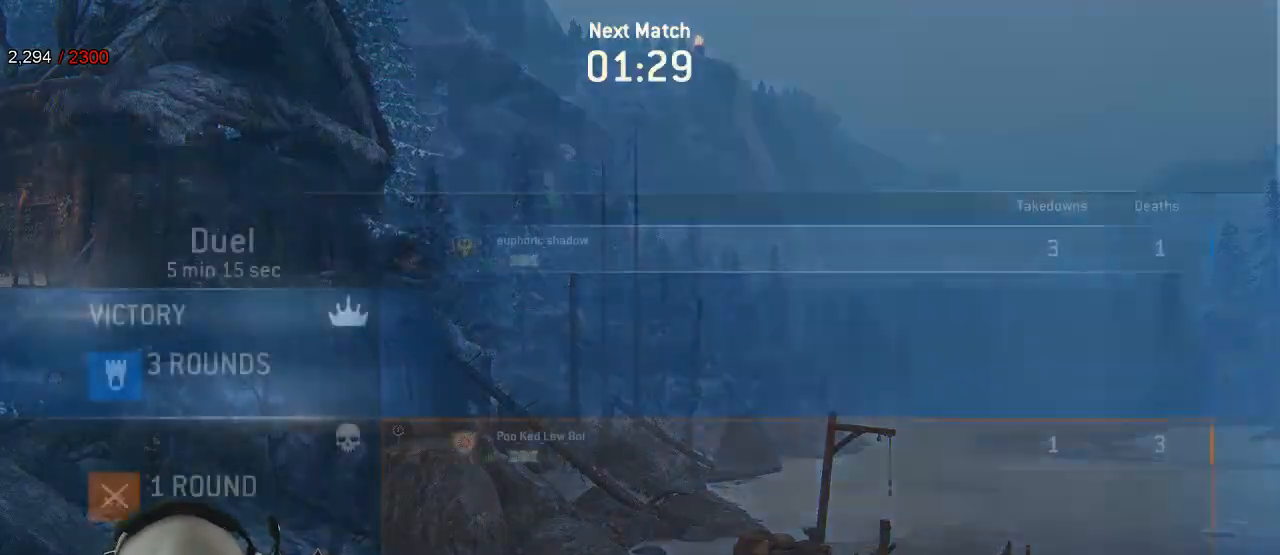
{"buttons": [], "left_stick": "center", "right_stick": "center", "events": []}
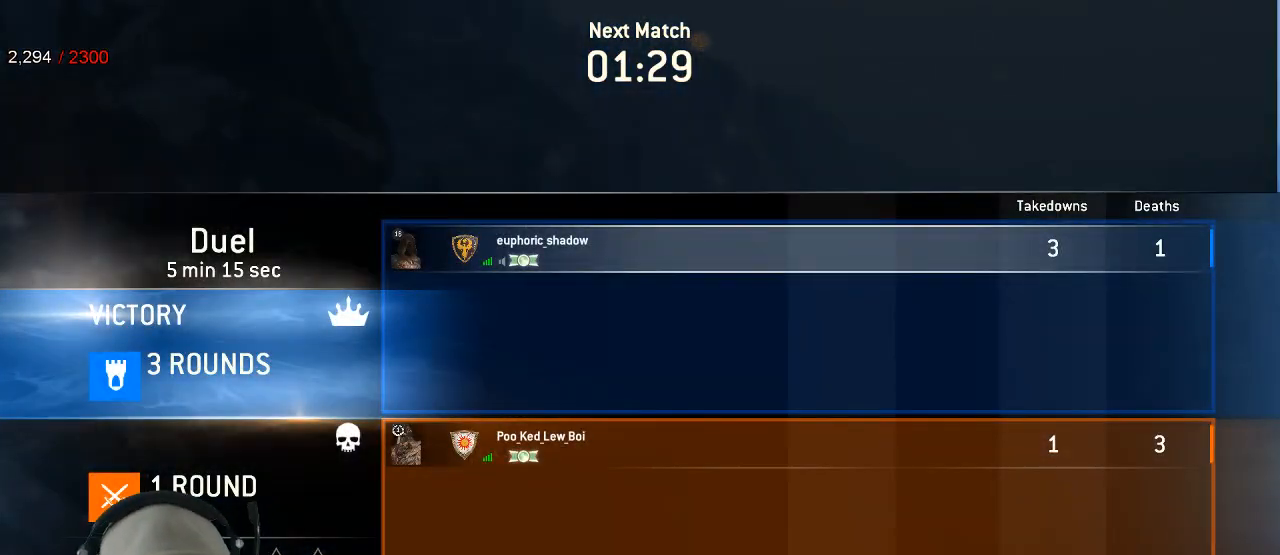
{"buttons": [], "left_stick": "center", "right_stick": "center", "events": []}
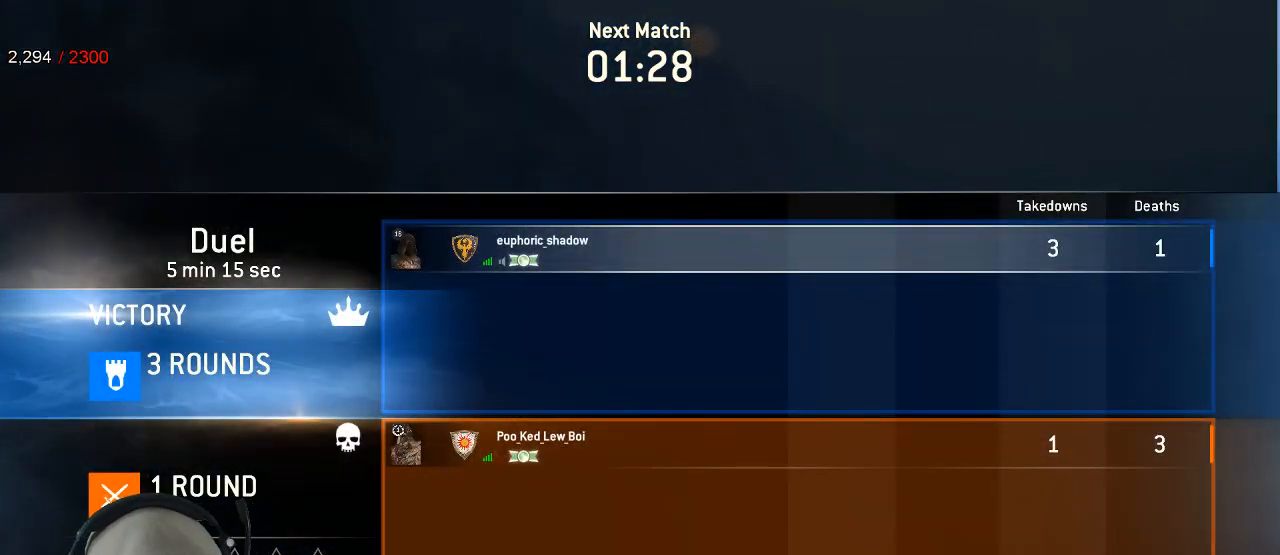
{"buttons": [], "left_stick": "center", "right_stick": "center", "events": [[50, "DPAD_RIGHT", "down"], [117, "DPAD_RIGHT", "up"], [217, "DPAD_RIGHT", "down"], [267, "DPAD_RIGHT", "up"], [383, "DPAD_RIGHT", "down"], [433, "DPAD_RIGHT", "up"]]}
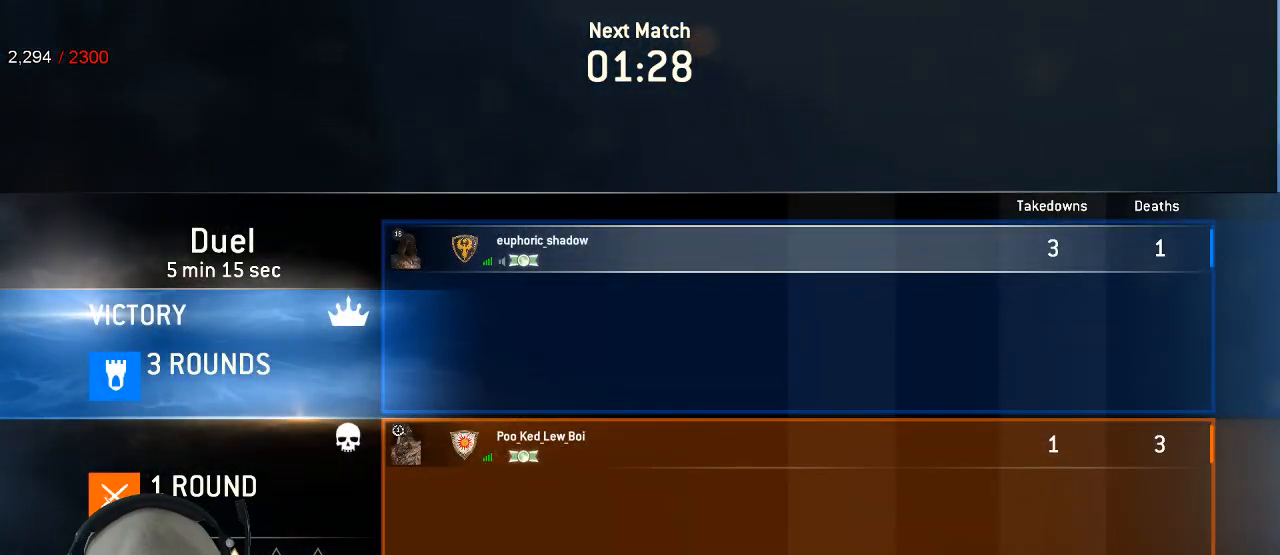
{"buttons": [], "left_stick": "center", "right_stick": "center", "events": [[33, "DPAD_RIGHT", "down"], [83, "DPAD_RIGHT", "up"], [183, "DPAD_RIGHT", "down"], [283, "DPAD_RIGHT", "up"], [350, "DPAD_RIGHT", "down"], [450, "DPAD_RIGHT", "up"]]}
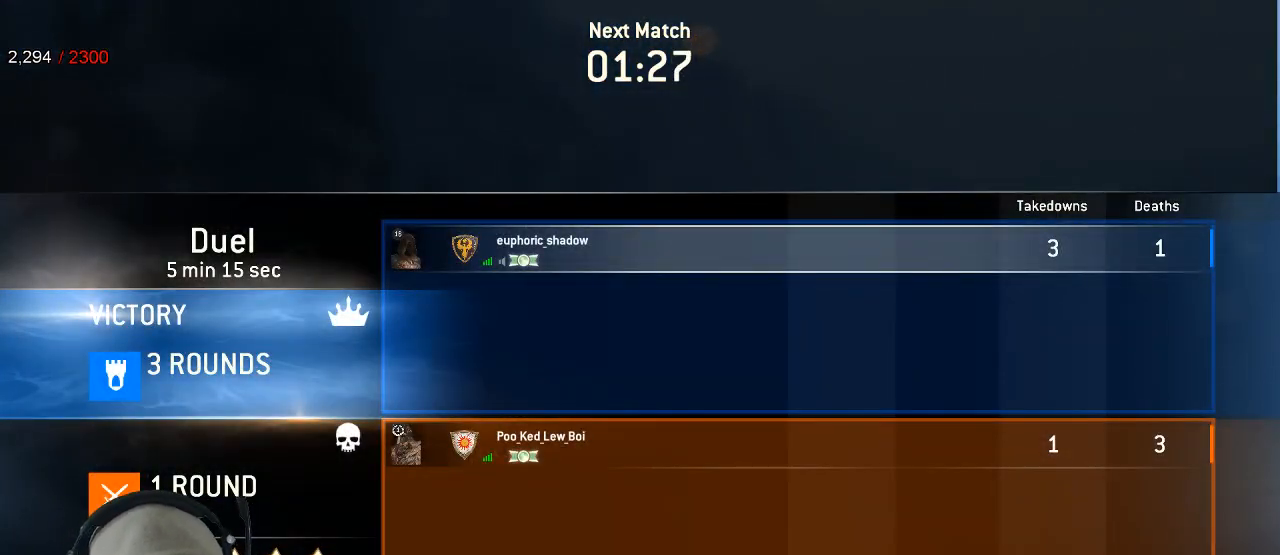
{"buttons": [], "left_stick": "center", "right_stick": "center", "events": []}
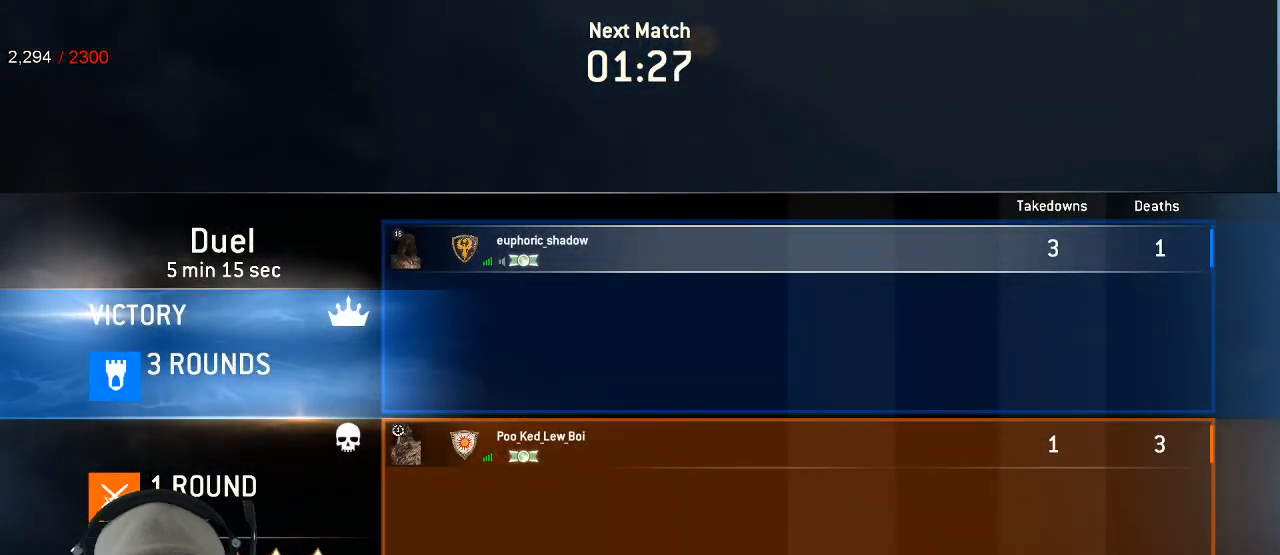
{"buttons": [], "left_stick": "center", "right_stick": "center", "events": []}
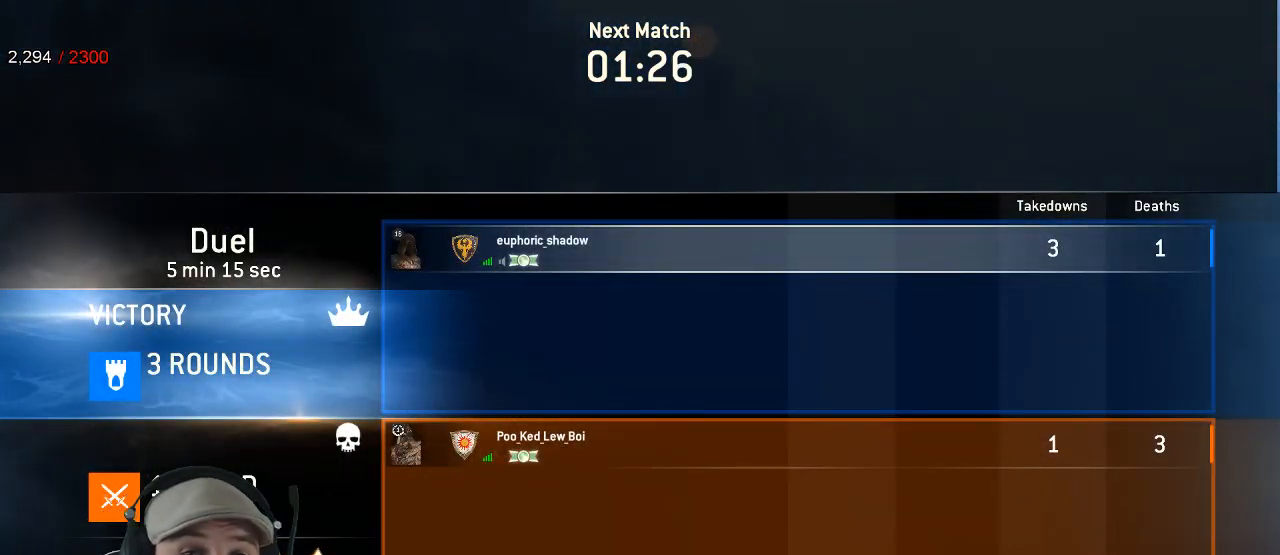
{"buttons": [], "left_stick": "center", "right_stick": "center", "events": []}
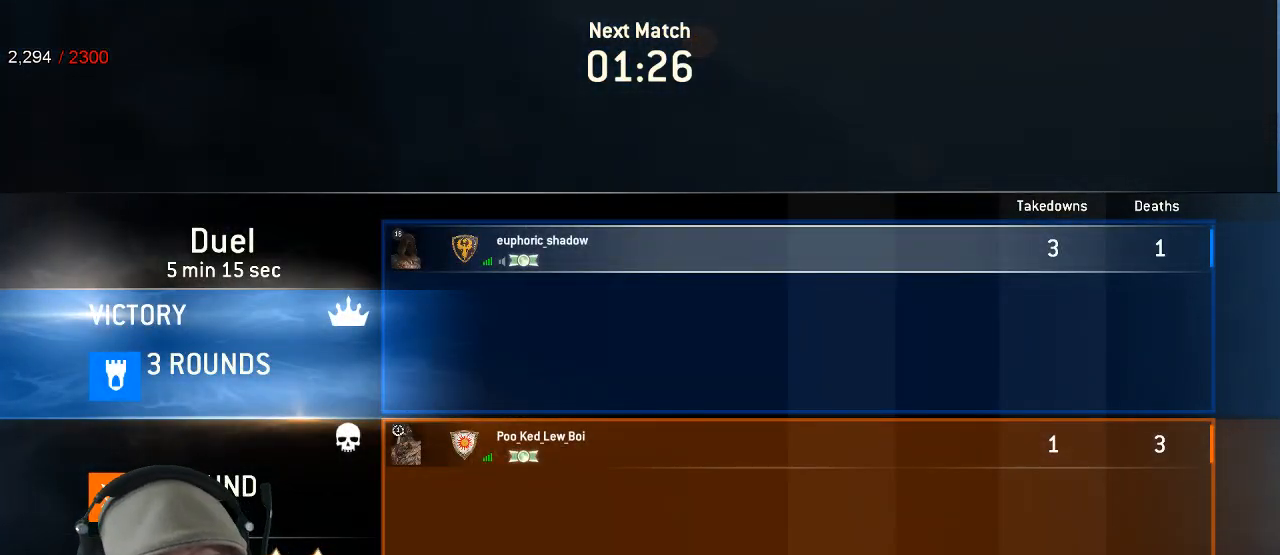
{"buttons": [], "left_stick": "center", "right_stick": "center", "events": []}
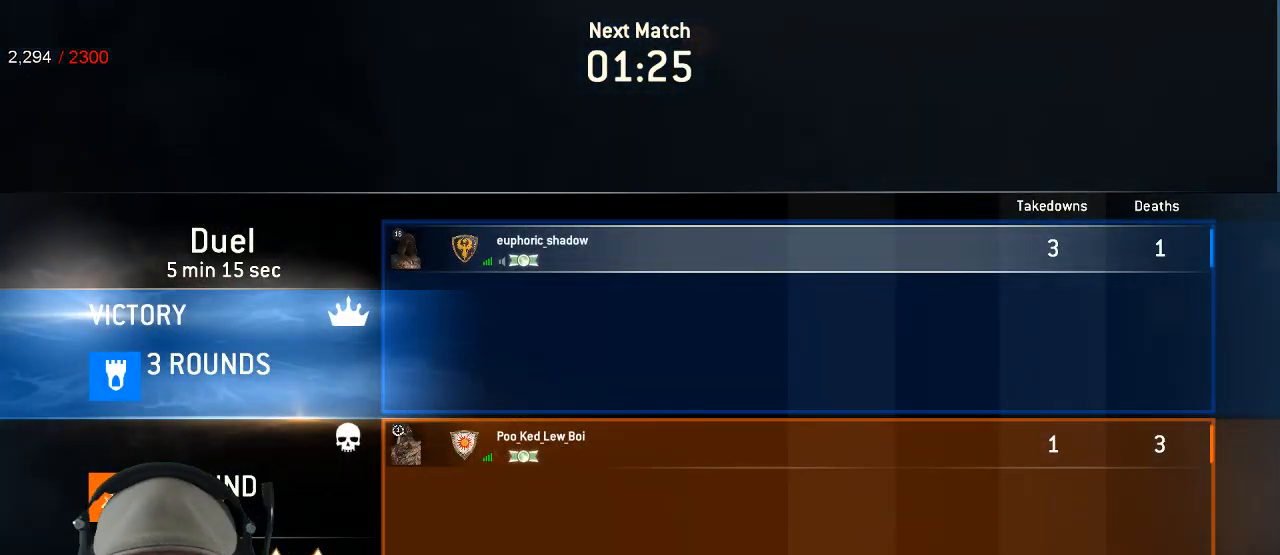
{"buttons": [], "left_stick": "center", "right_stick": "center", "events": []}
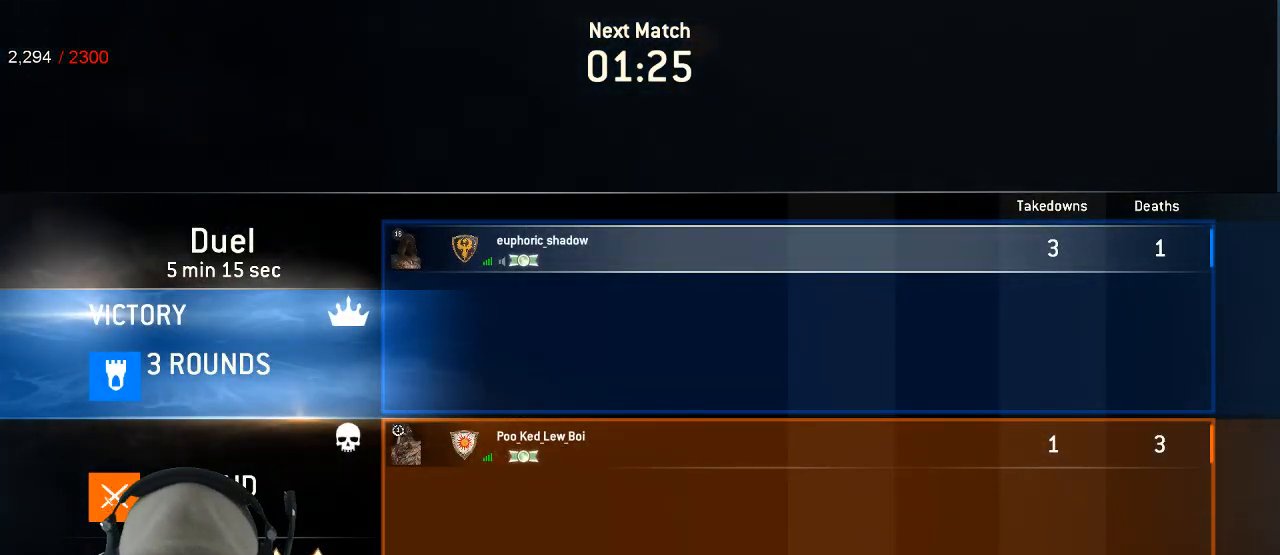
{"buttons": [], "left_stick": "center", "right_stick": "center", "events": []}
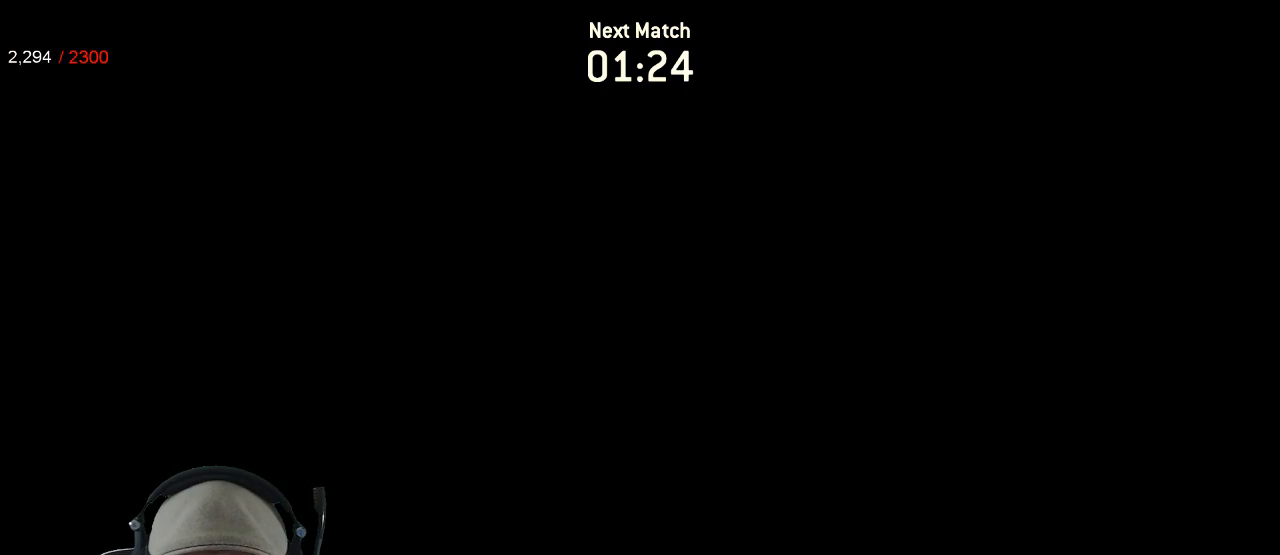
{"buttons": [], "left_stick": "center", "right_stick": "center", "events": []}
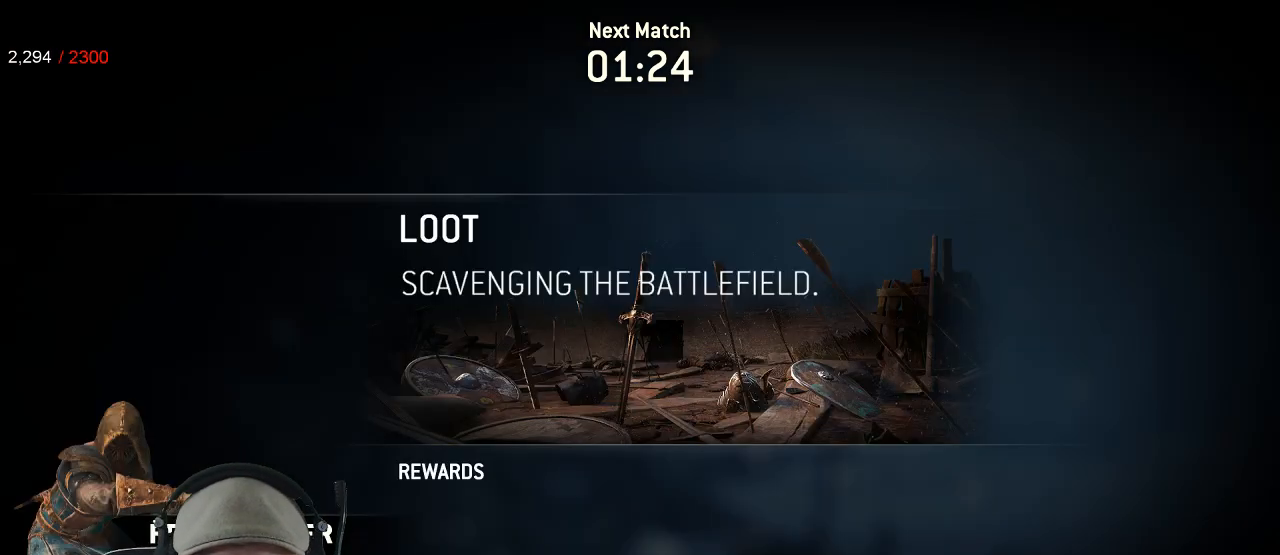
{"buttons": [], "left_stick": "center", "right_stick": "center", "events": []}
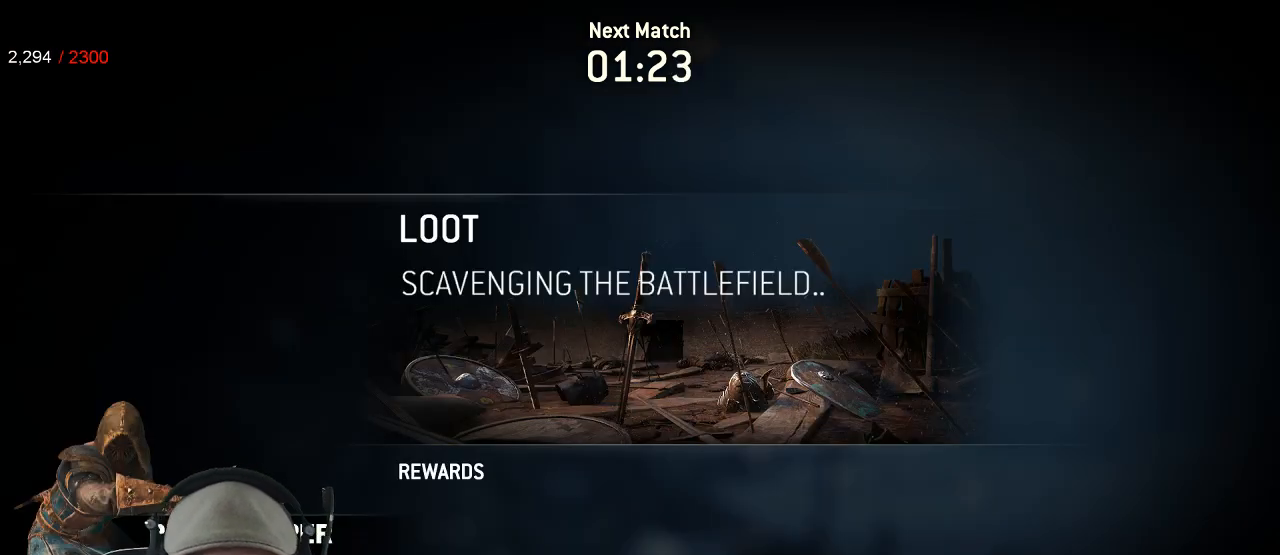
{"buttons": [], "left_stick": "center", "right_stick": "center", "events": []}
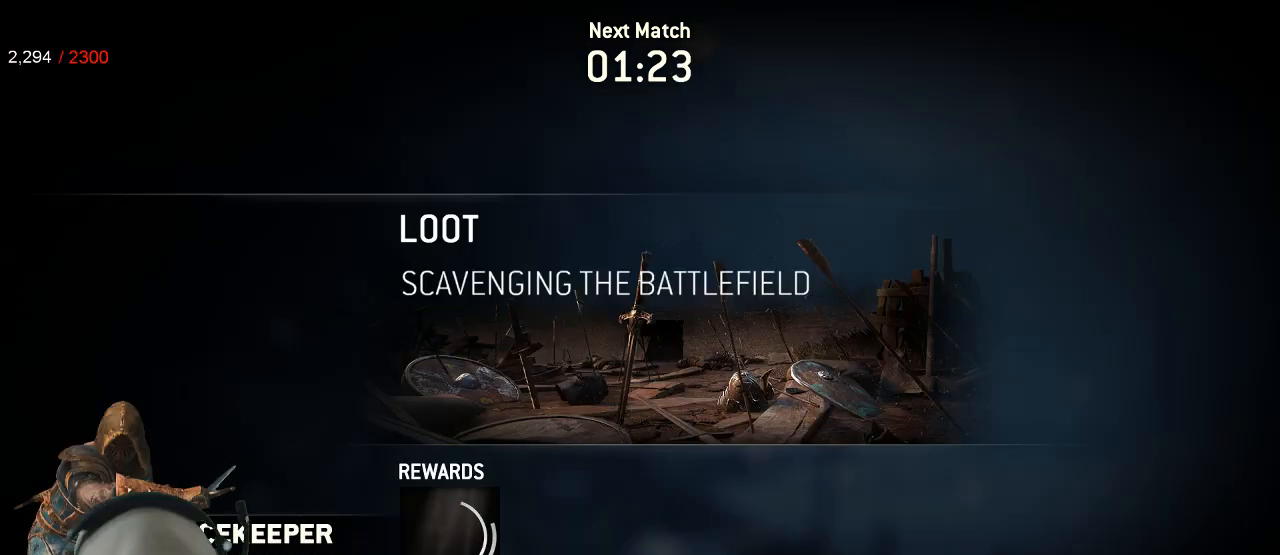
{"buttons": [], "left_stick": "center", "right_stick": "center", "events": []}
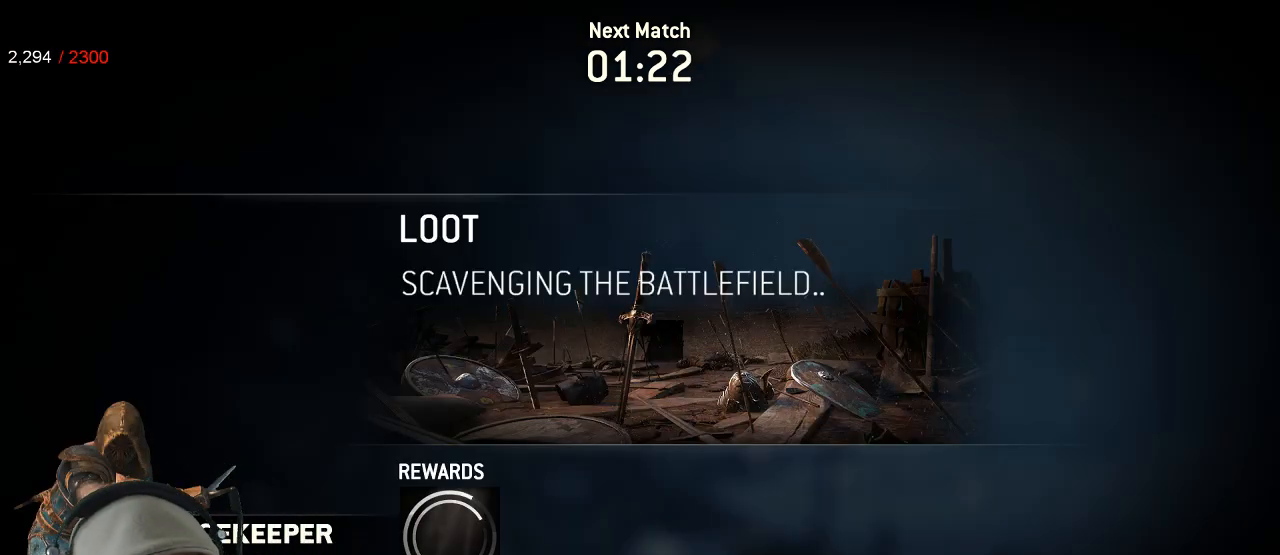
{"buttons": [], "left_stick": "center", "right_stick": "center", "events": [[367, "A", "down"], [483, "A", "up"]]}
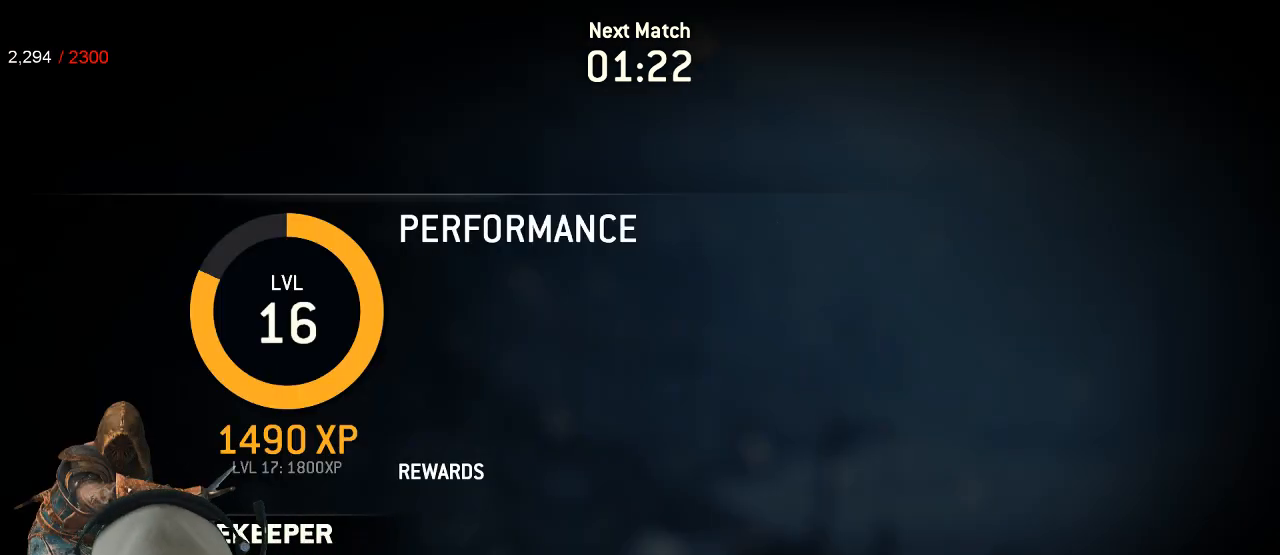
{"buttons": [], "left_stick": "center", "right_stick": "center", "events": [[250, "A", "down"], [333, "A", "up"]]}